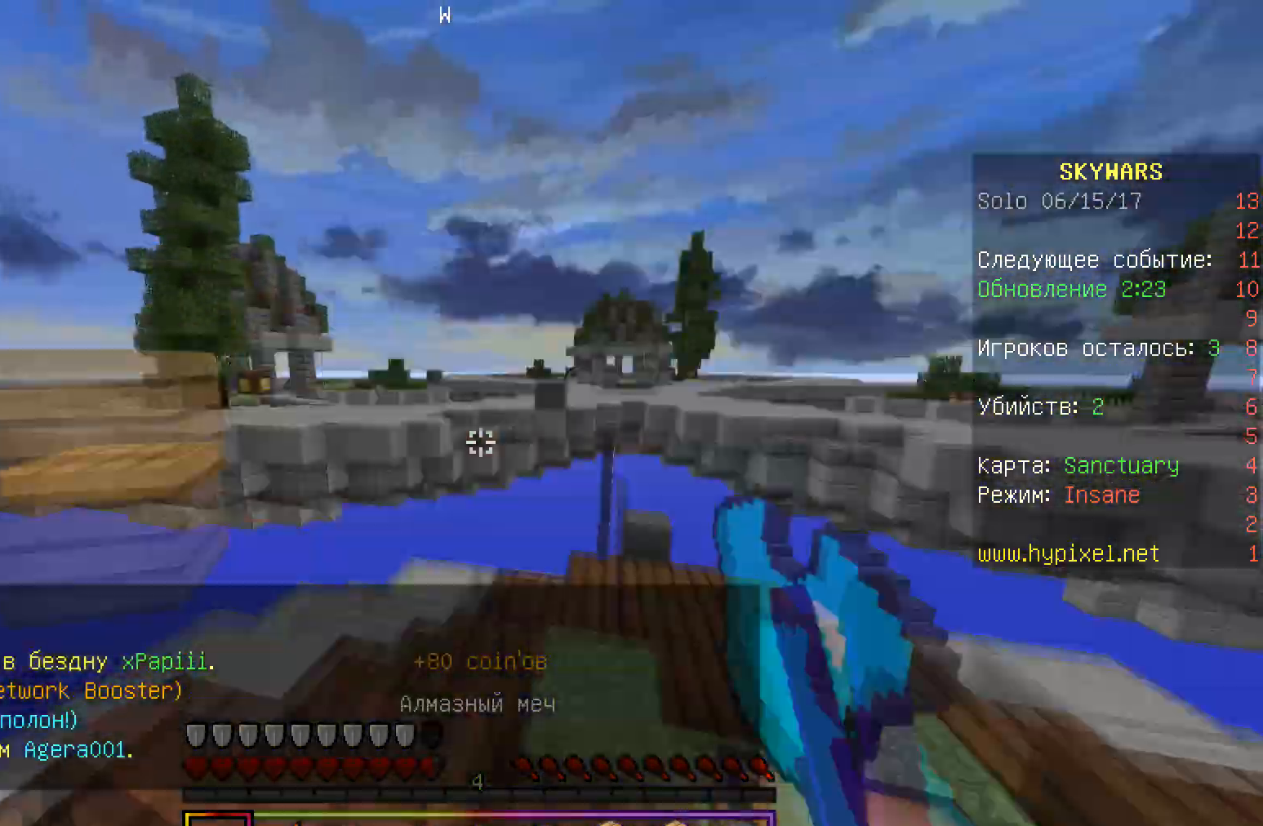
Gameplay with keyboard and mouse; each line is a JSON object with the keys and mouse buttons held at the frame after it. "events" lists presses ("down") and releases ("up") of "a", "d", "s", "w", "mouse_left" and "mouse_right" between this image and that frame as [ms after this image, input, new state], when the widget could be followed in between. "mouse_left", "mouse_right" = the "left", "right" buttons of the "mouse" list. No other keys are recorded. Fast repeated clicks can show as one long hold. Mouse movement is not recorded.
{"keys": ["a", "w"], "mouse": [], "events": []}
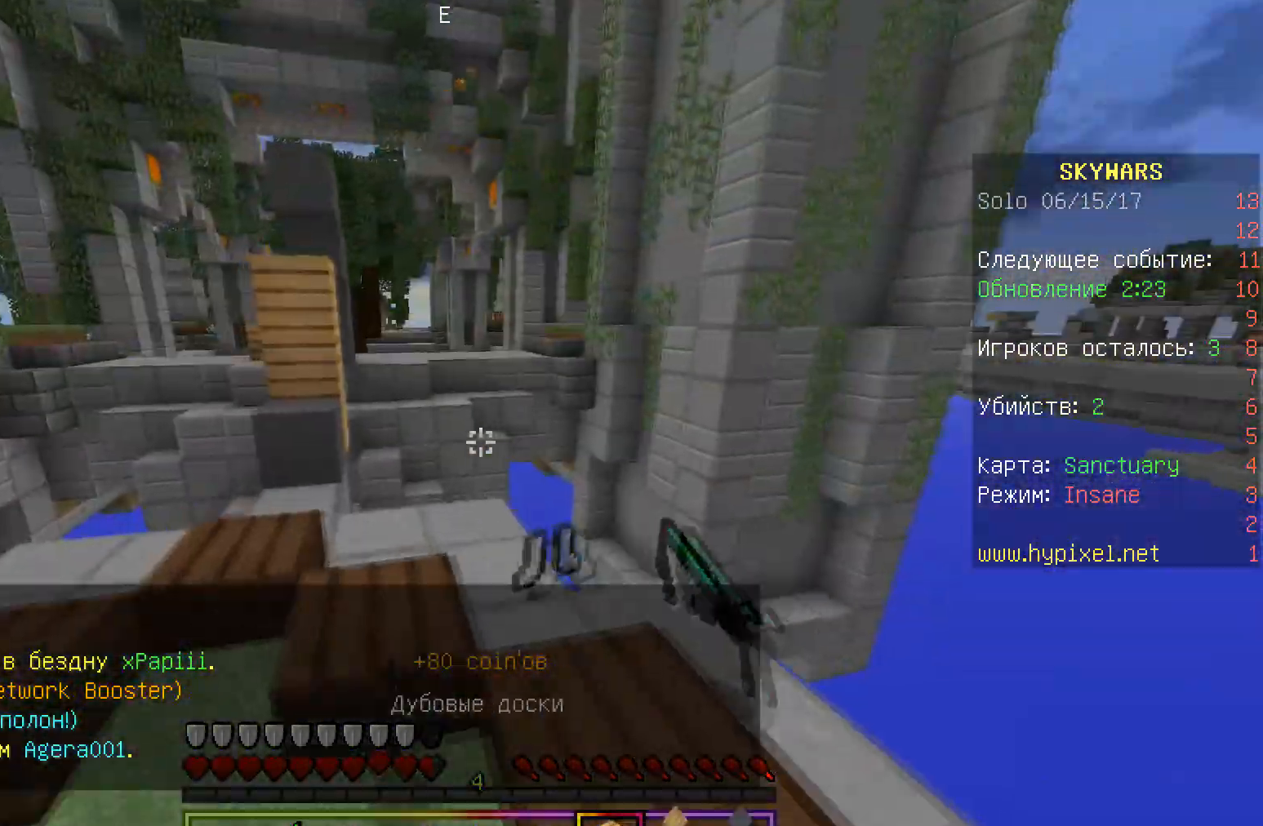
{"keys": ["w"], "mouse": [], "events": [[383, "a", "up"]]}
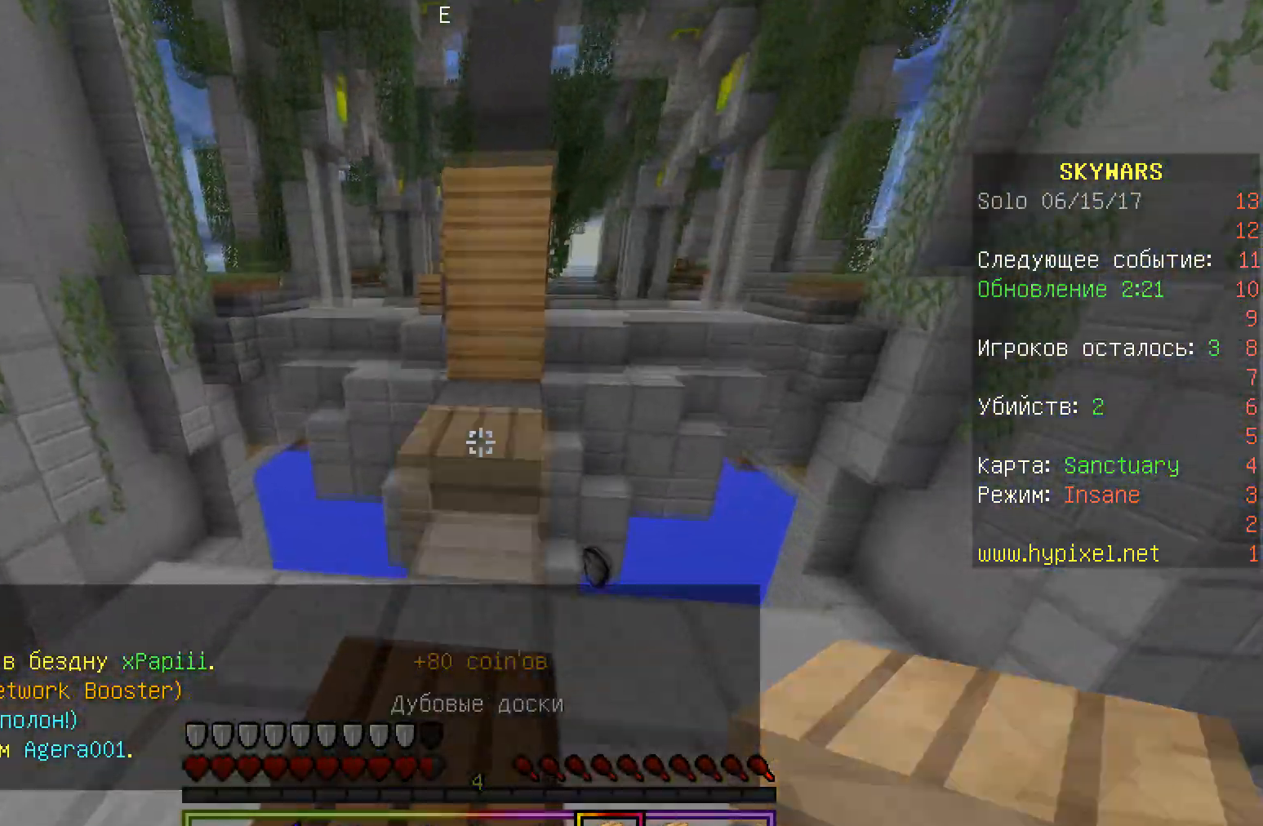
{"keys": ["w"], "mouse": [], "events": [[17, "mouse_right", "down"], [183, "mouse_right", "up"], [300, "mouse_right", "down"], [433, "mouse_right", "up"]]}
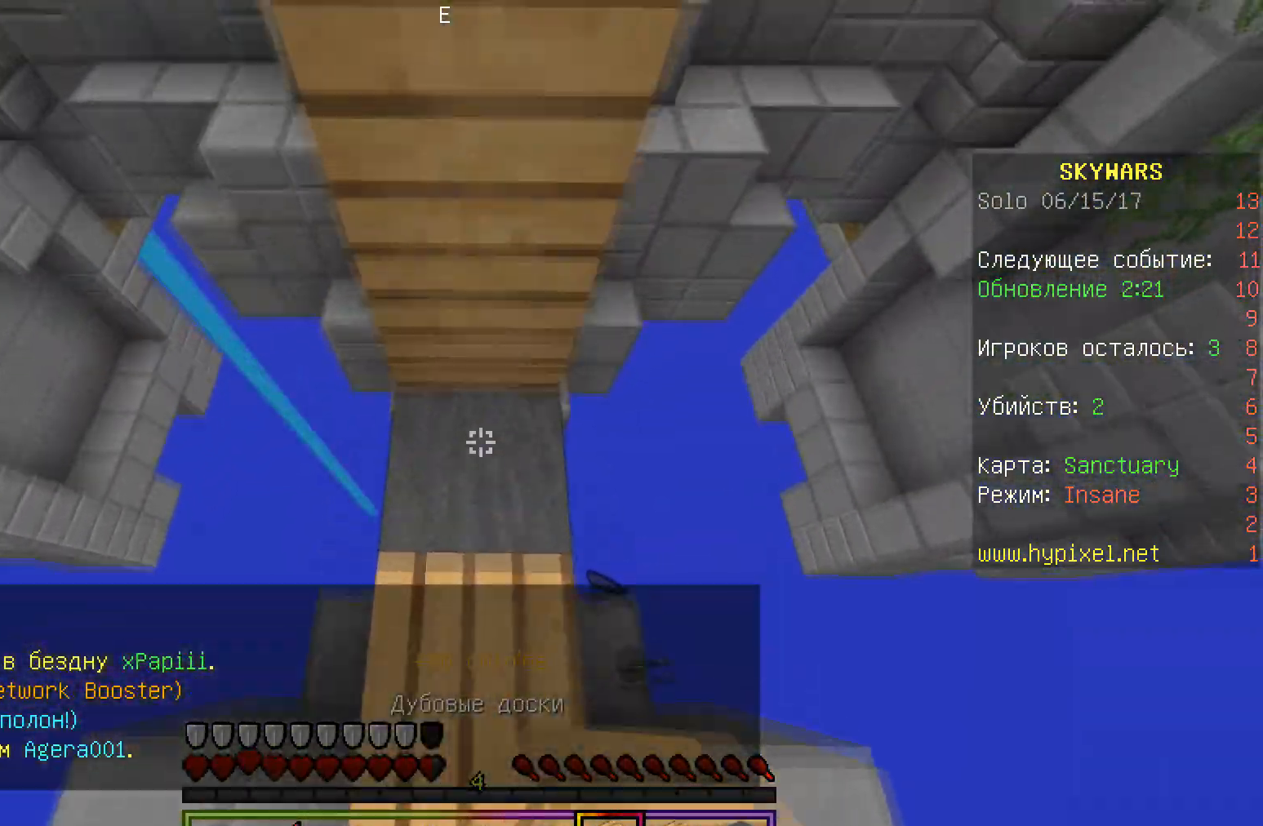
{"keys": ["w"], "mouse": ["right"], "events": [[100, "mouse_right", "down"]]}
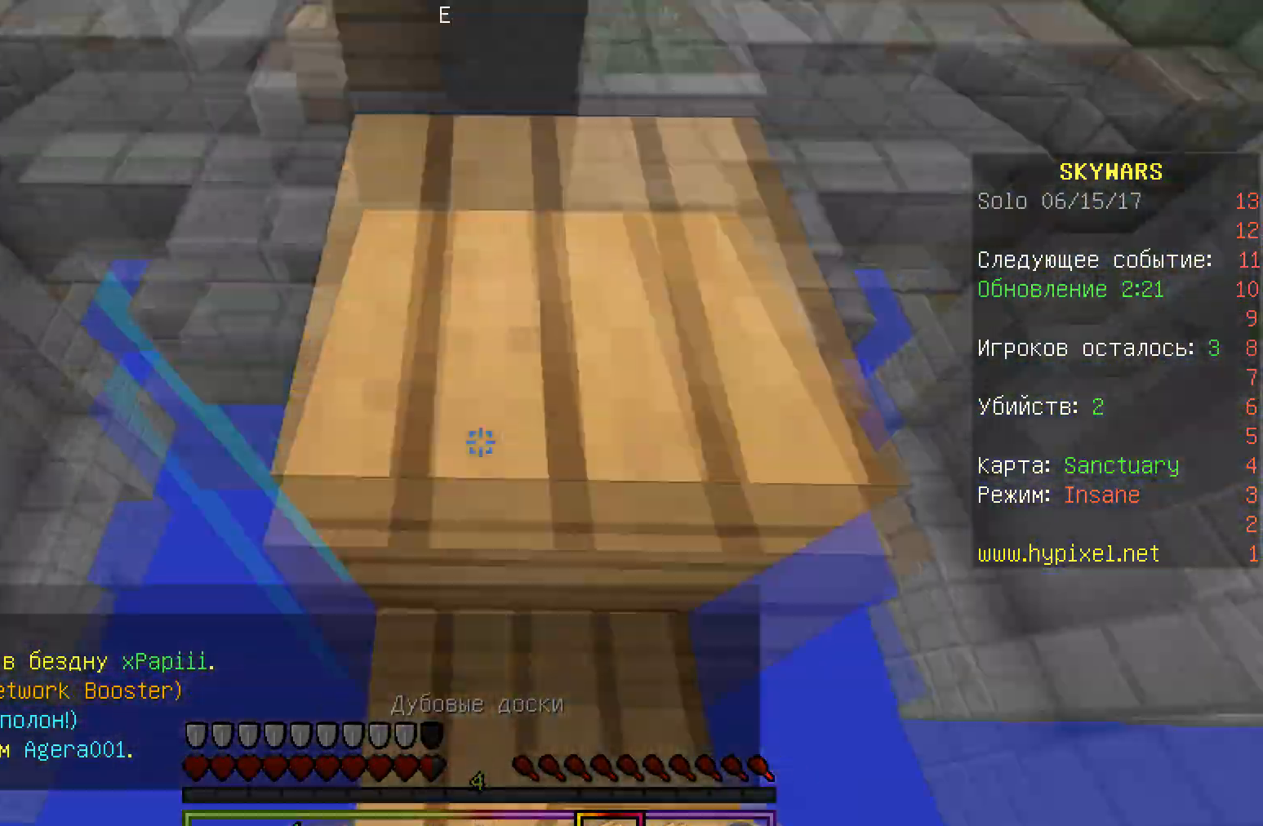
{"keys": ["w"], "mouse": [], "events": [[50, "mouse_right", "up"]]}
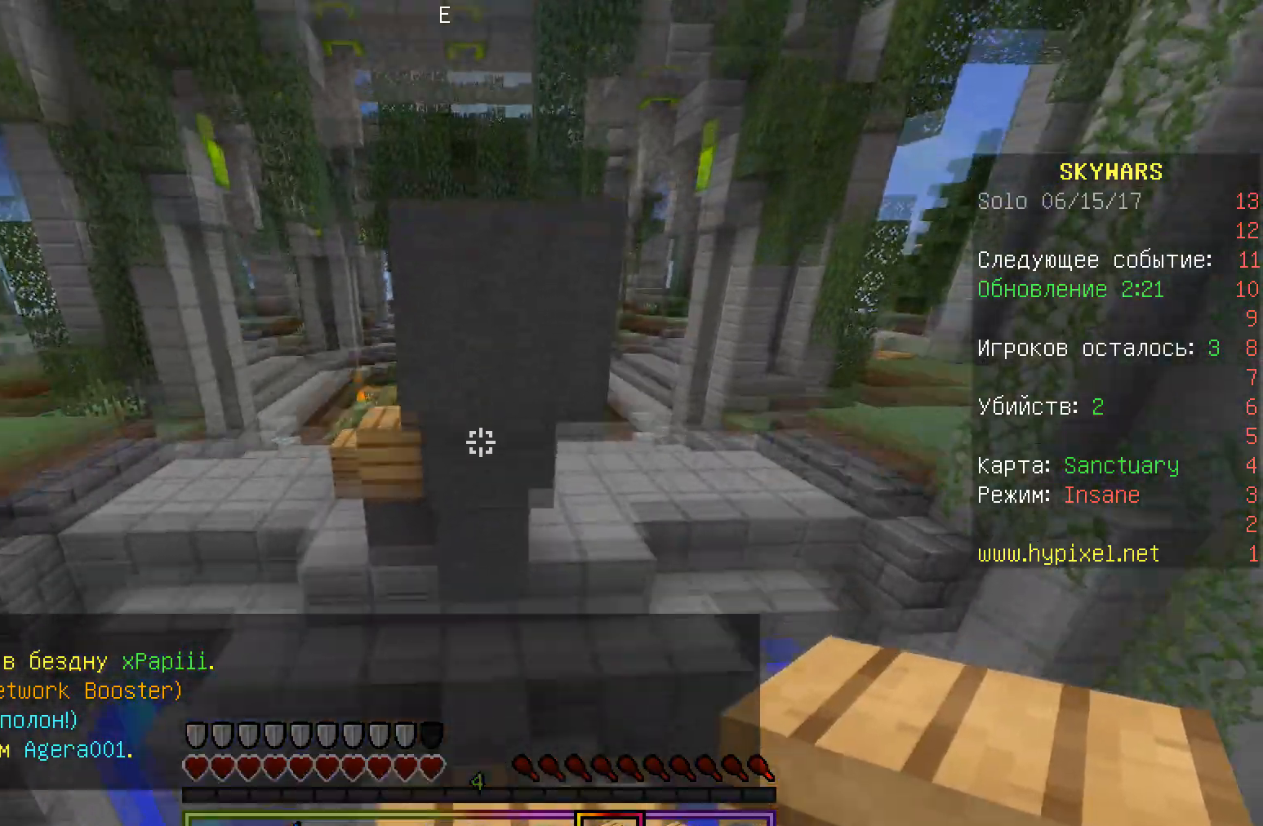
{"keys": ["w"], "mouse": ["right"], "events": [[183, "mouse_right", "down"]]}
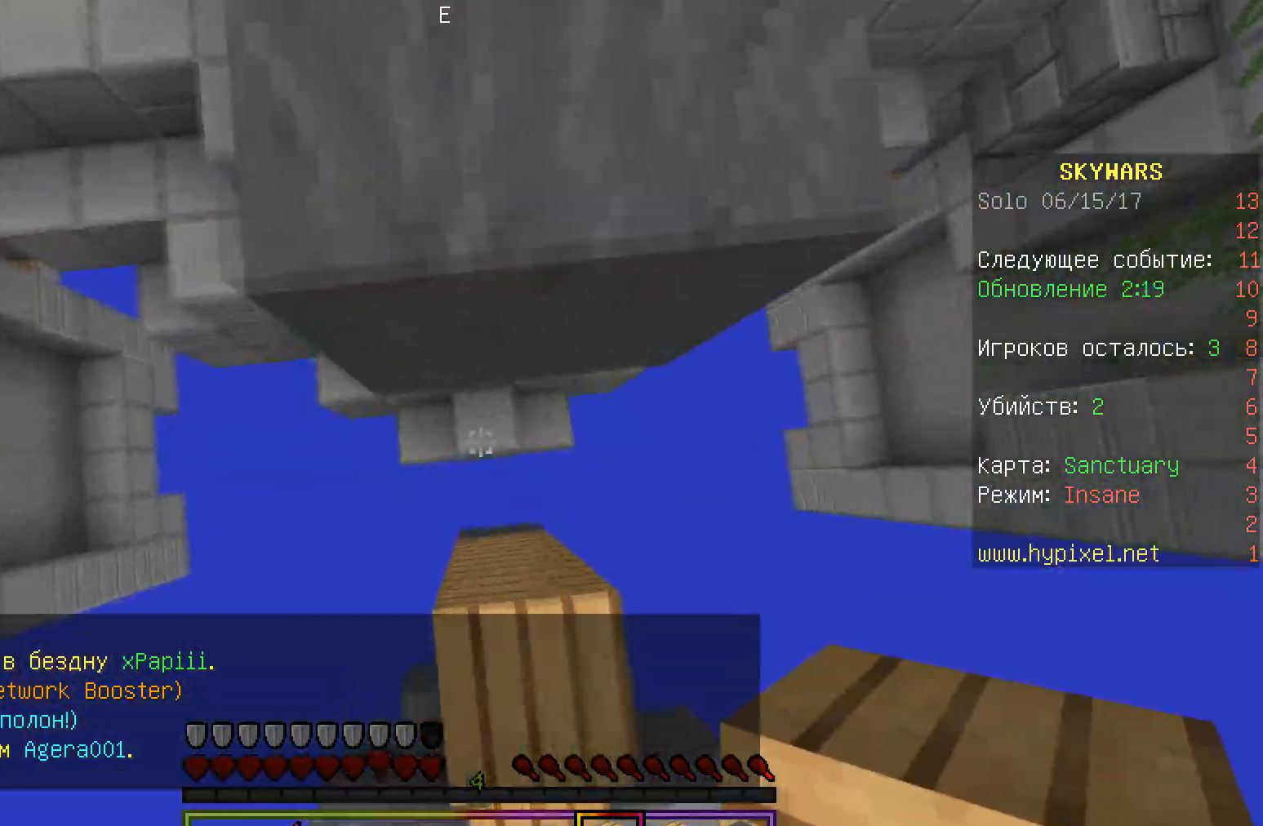
{"keys": ["w"], "mouse": ["right"], "events": [[167, "mouse_right", "up"], [350, "mouse_right", "down"]]}
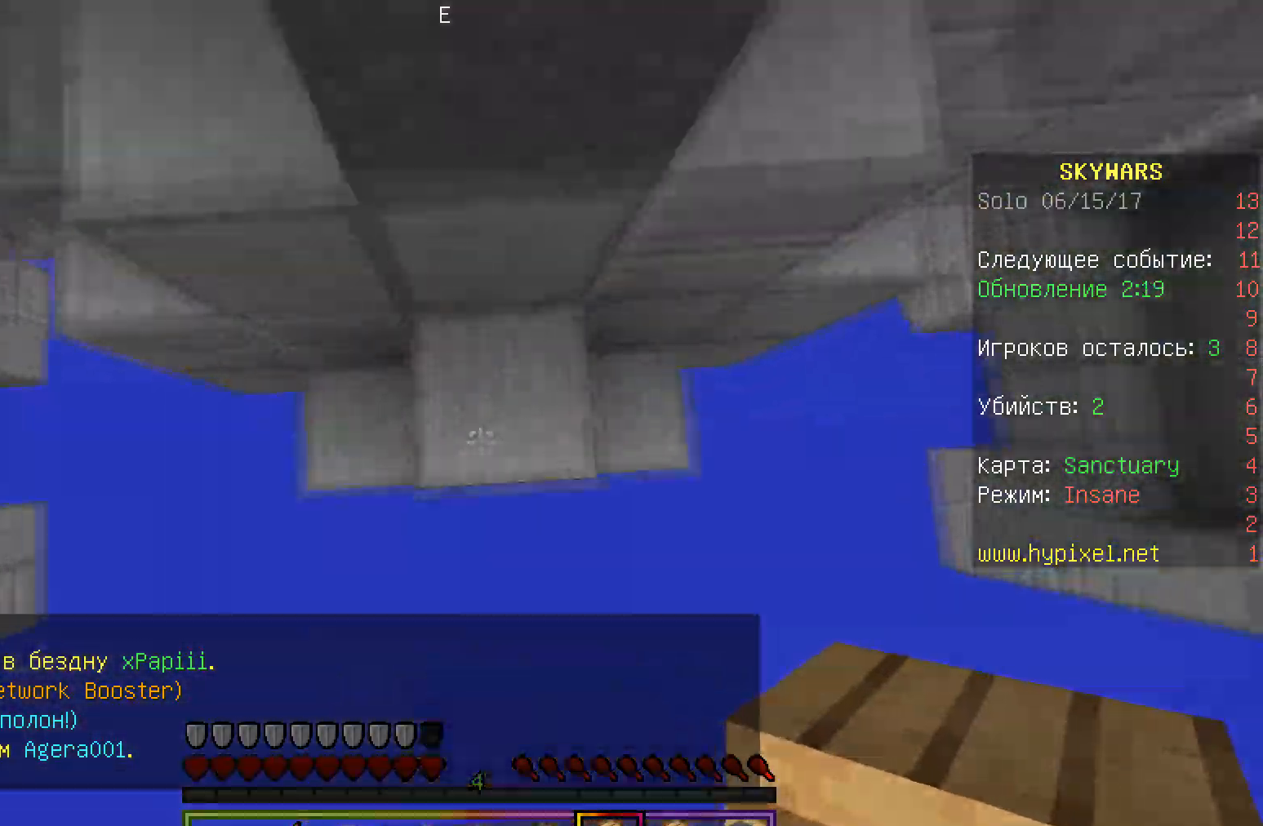
{"keys": ["w"], "mouse": ["right"], "events": [[117, "mouse_right", "up"], [250, "mouse_right", "down"]]}
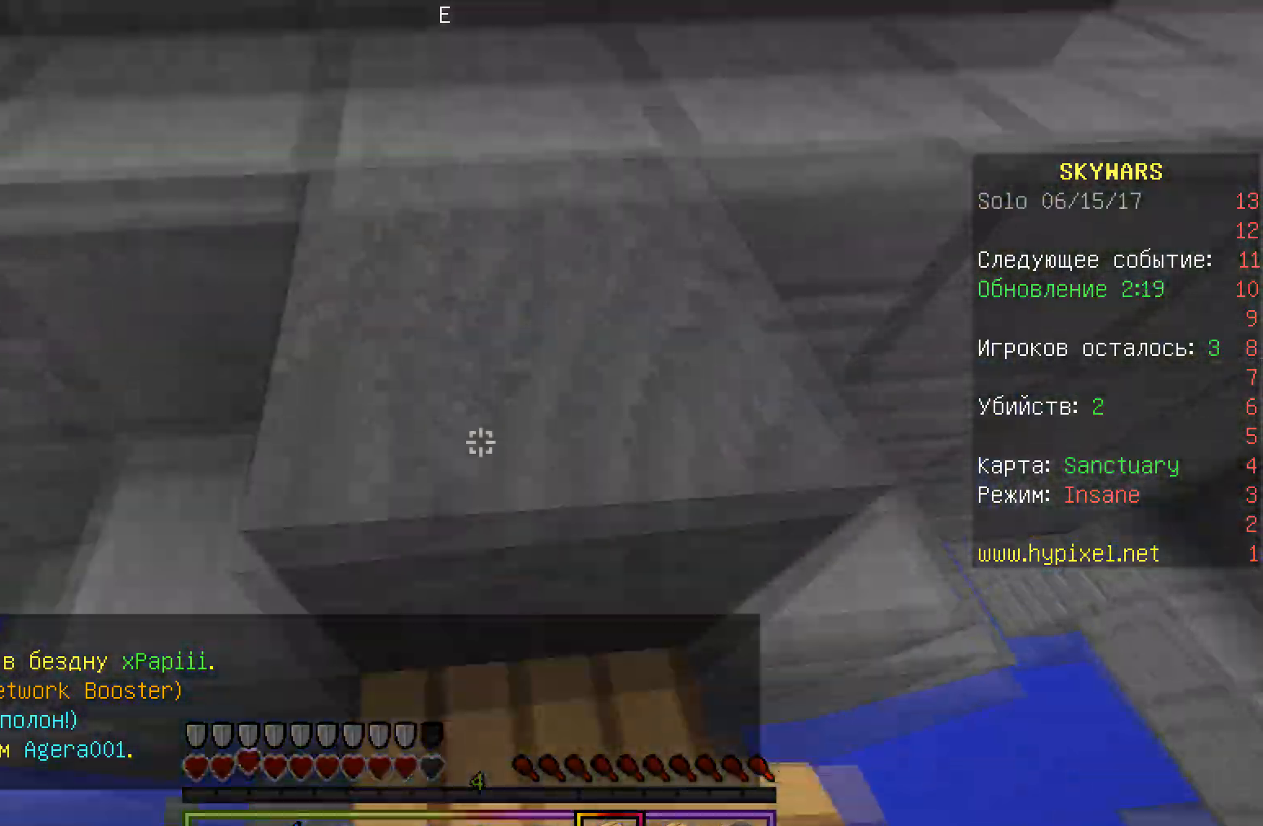
{"keys": ["w"], "mouse": [], "events": [[67, "mouse_right", "up"]]}
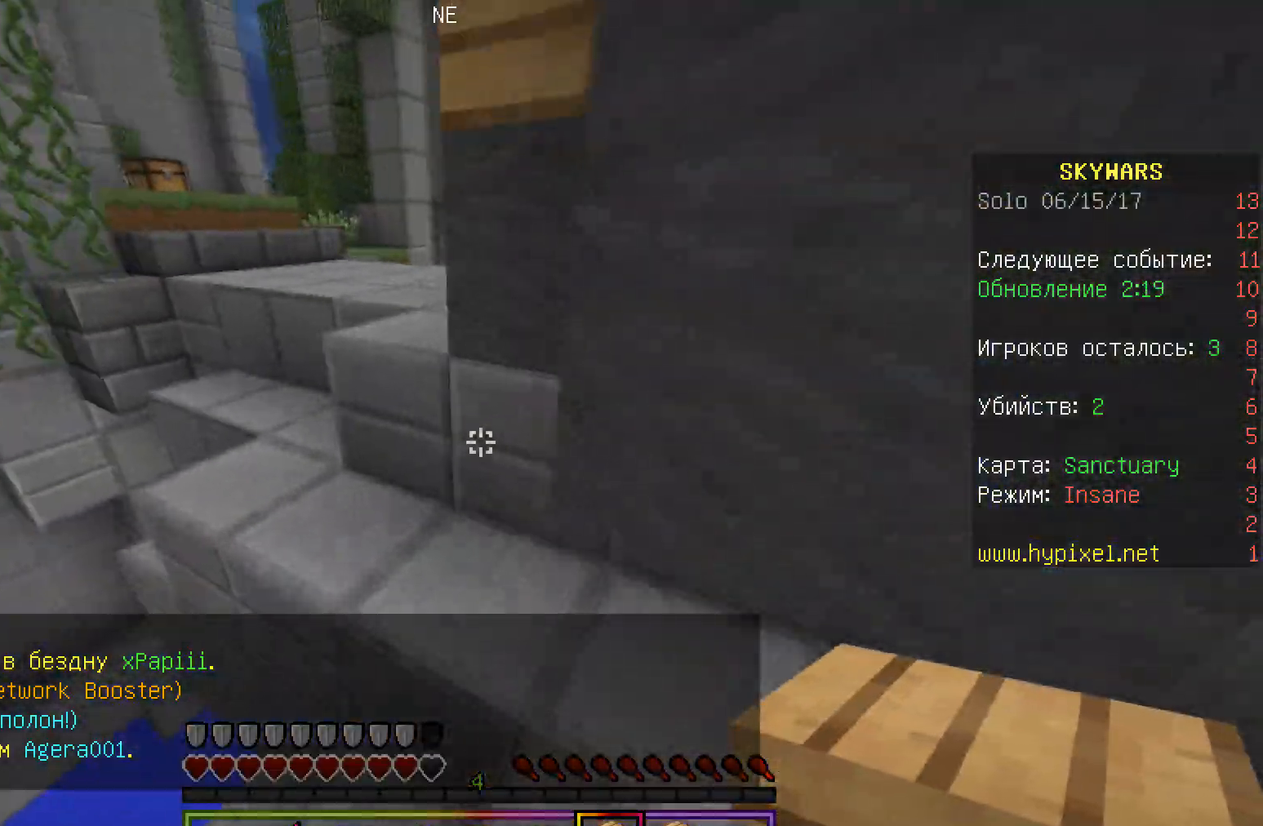
{"keys": ["a", "w"], "mouse": [], "events": [[167, "a", "down"], [383, "a", "up"], [467, "a", "down"]]}
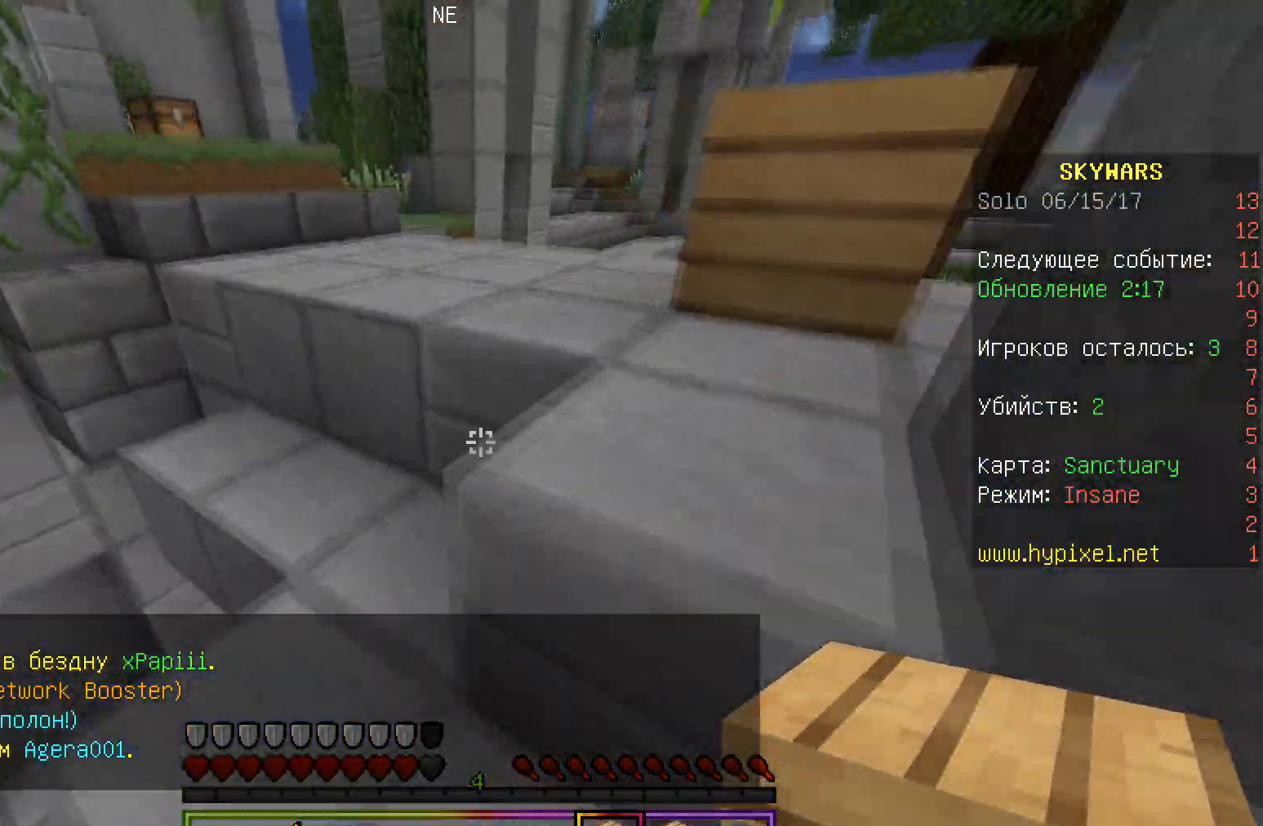
{"keys": ["w"], "mouse": [], "events": [[133, "a", "up"]]}
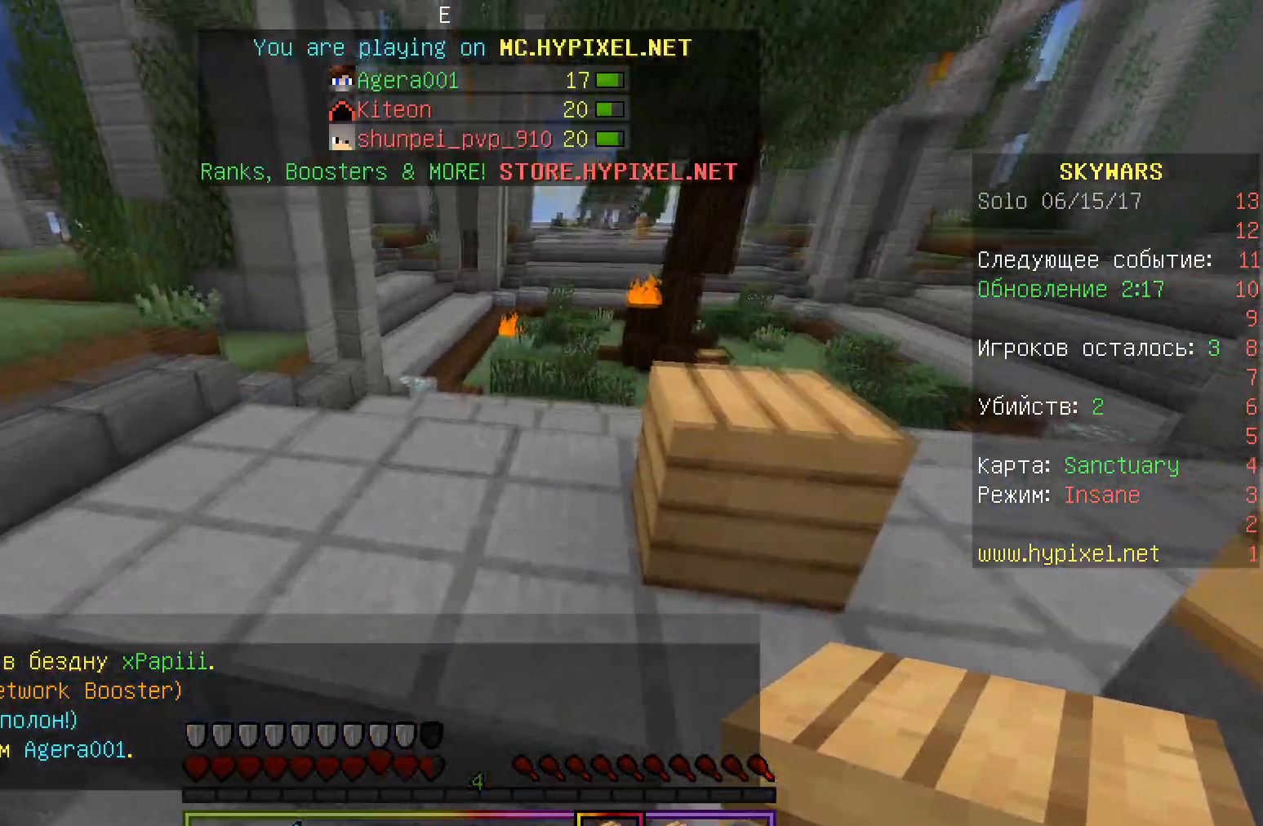
{"keys": ["w"], "mouse": [], "events": []}